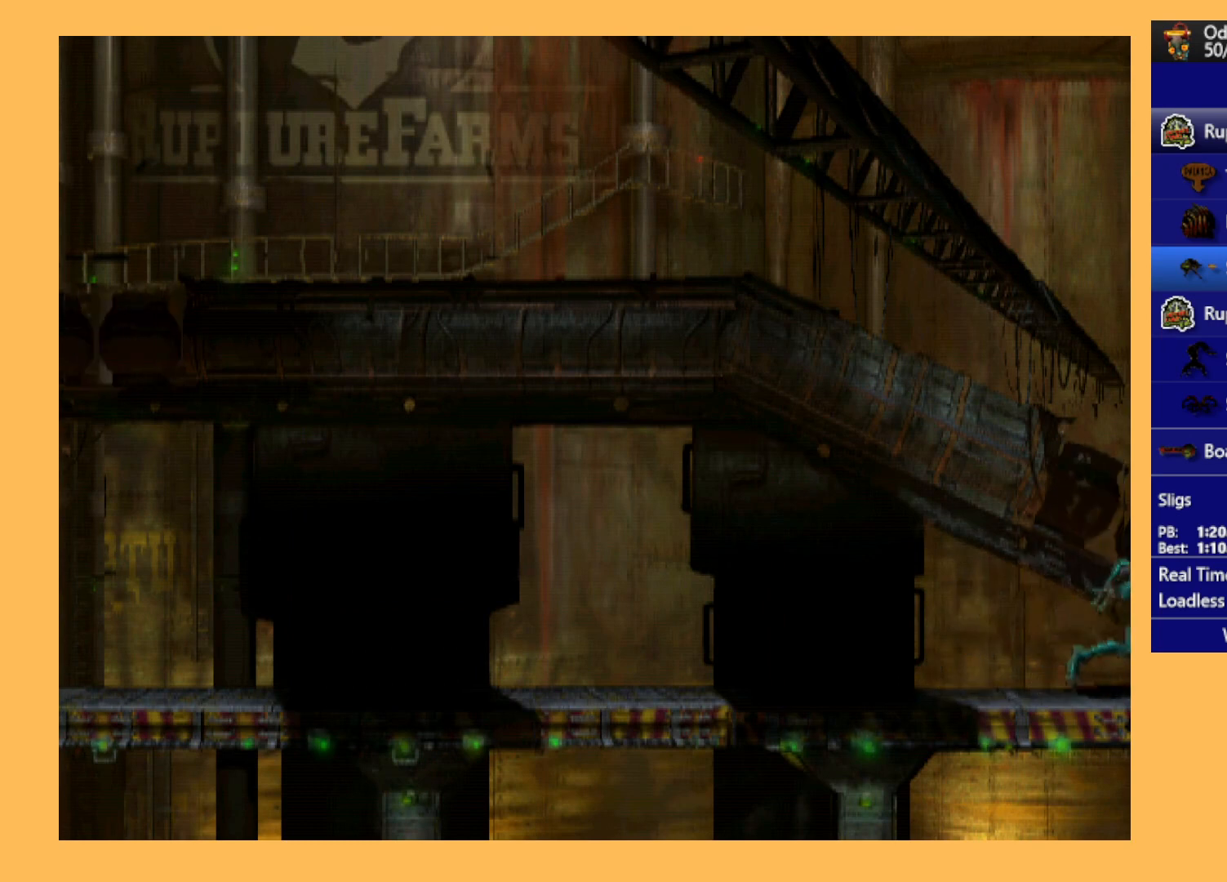
Gameplay with a controller (Xbox layout); each line is a JSON object with the inputs held at the frame after it. "events" lists button and stick changes between this image and that frame as [ms after this image, input, new state], when the widget could be followed in between. Not read: right_stick.
{"buttons": ["R1", "DPAD_RIGHT"], "left_stick": "center", "events": []}
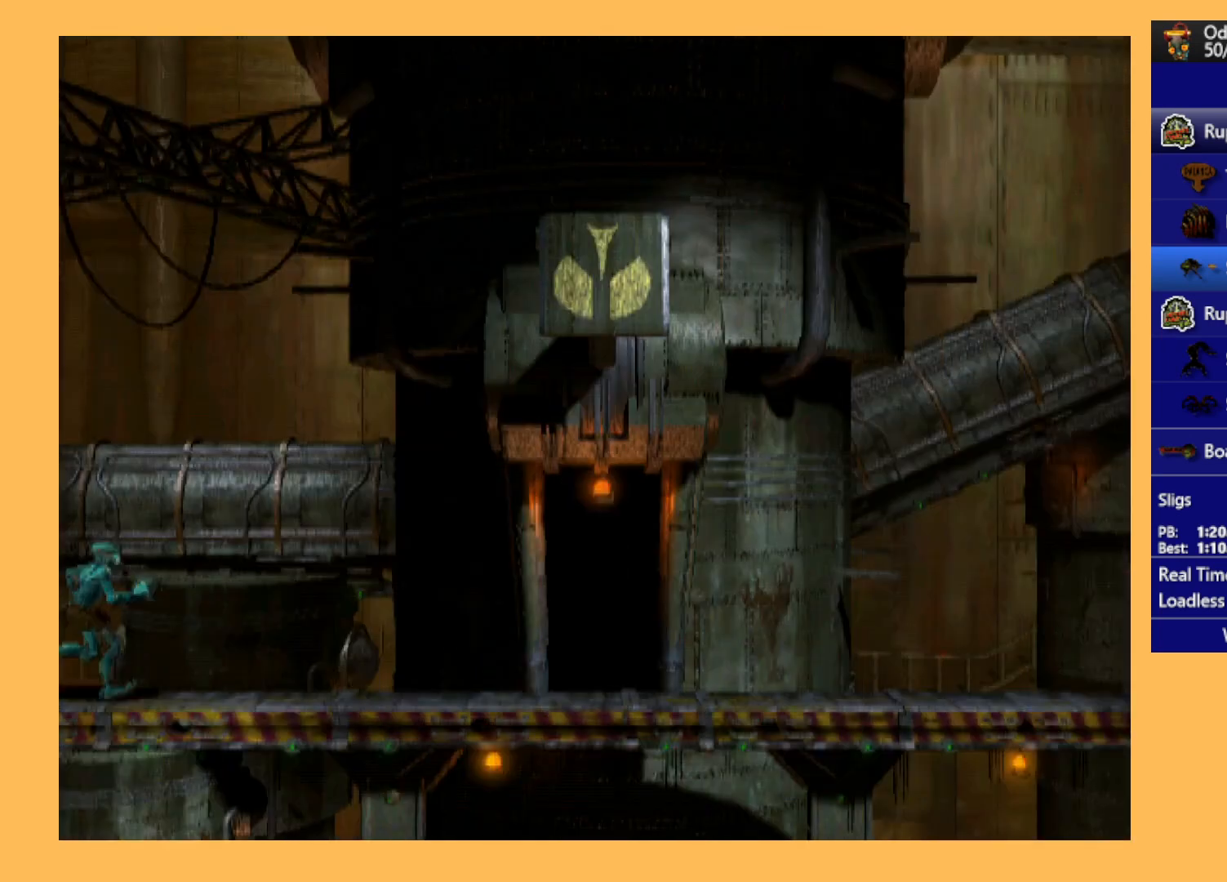
{"buttons": ["A", "R1", "DPAD_RIGHT"], "left_stick": "center", "events": [[233, "A", "down"]]}
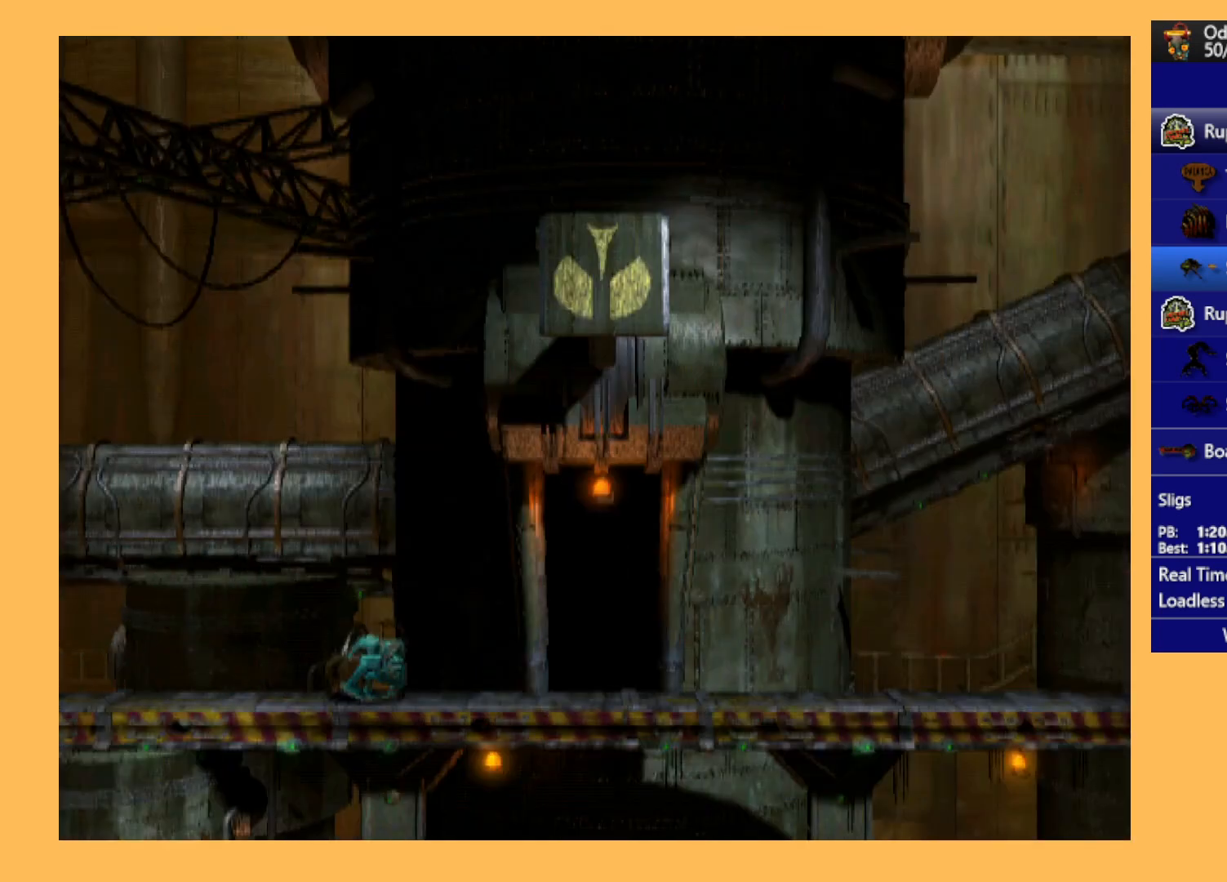
{"buttons": ["A", "R1", "DPAD_RIGHT"], "left_stick": "center", "events": []}
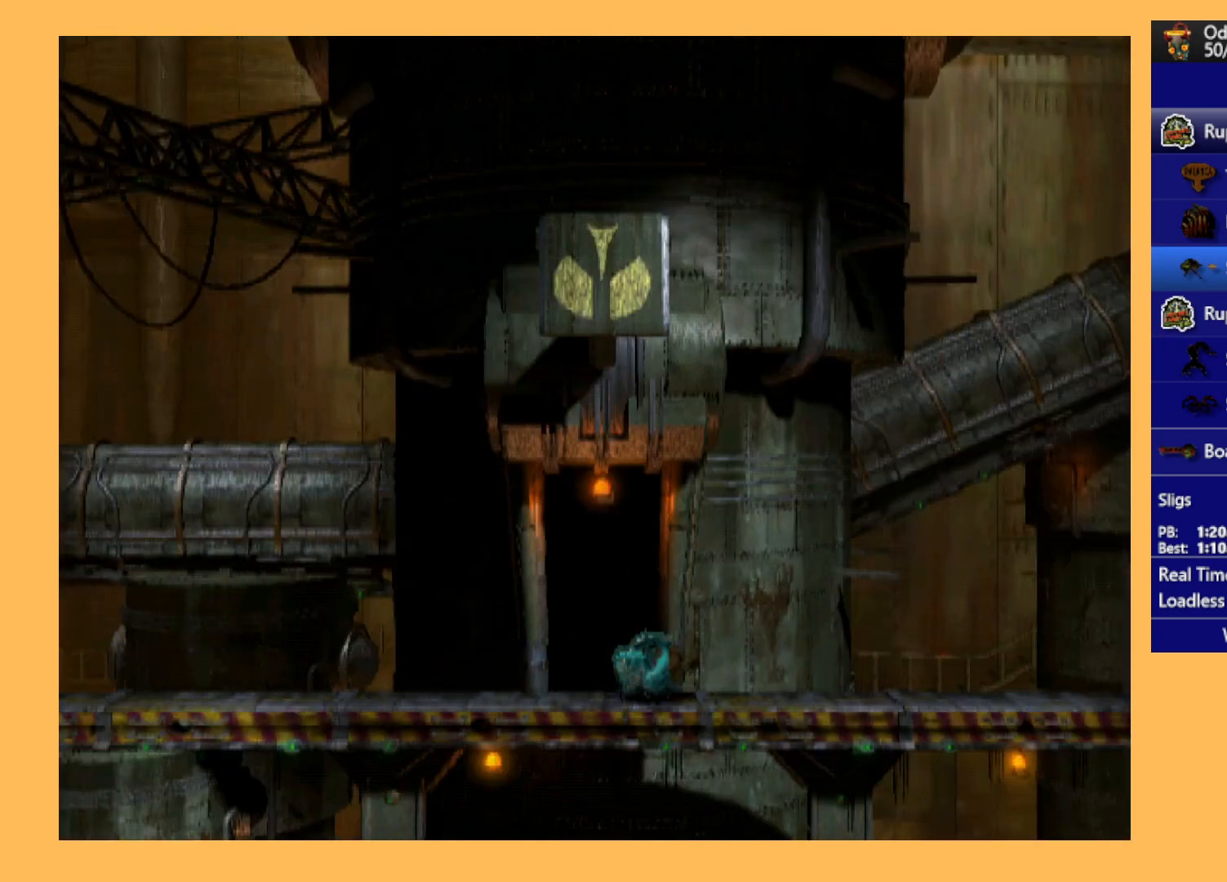
{"buttons": ["A", "R1", "DPAD_RIGHT"], "left_stick": "center", "events": []}
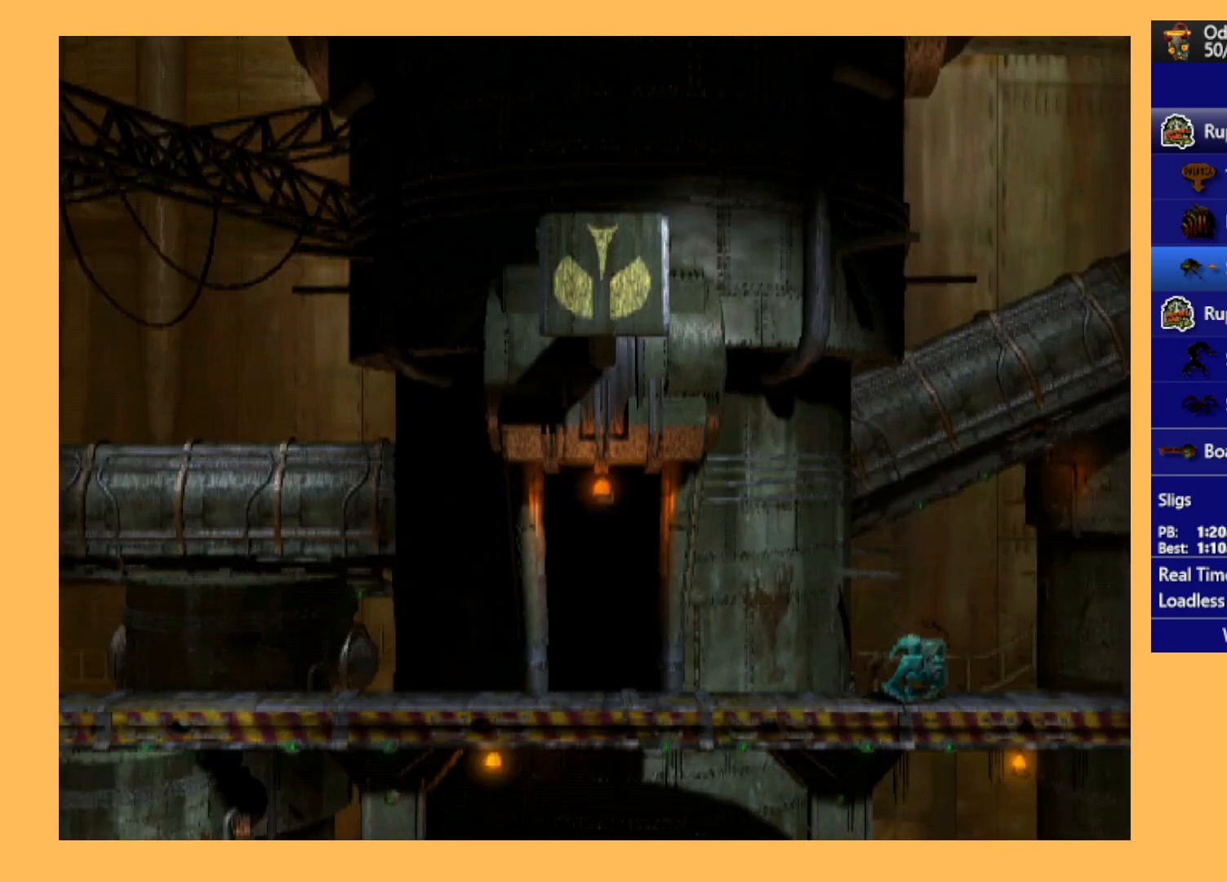
{"buttons": ["A", "R1", "DPAD_RIGHT"], "left_stick": "center", "events": []}
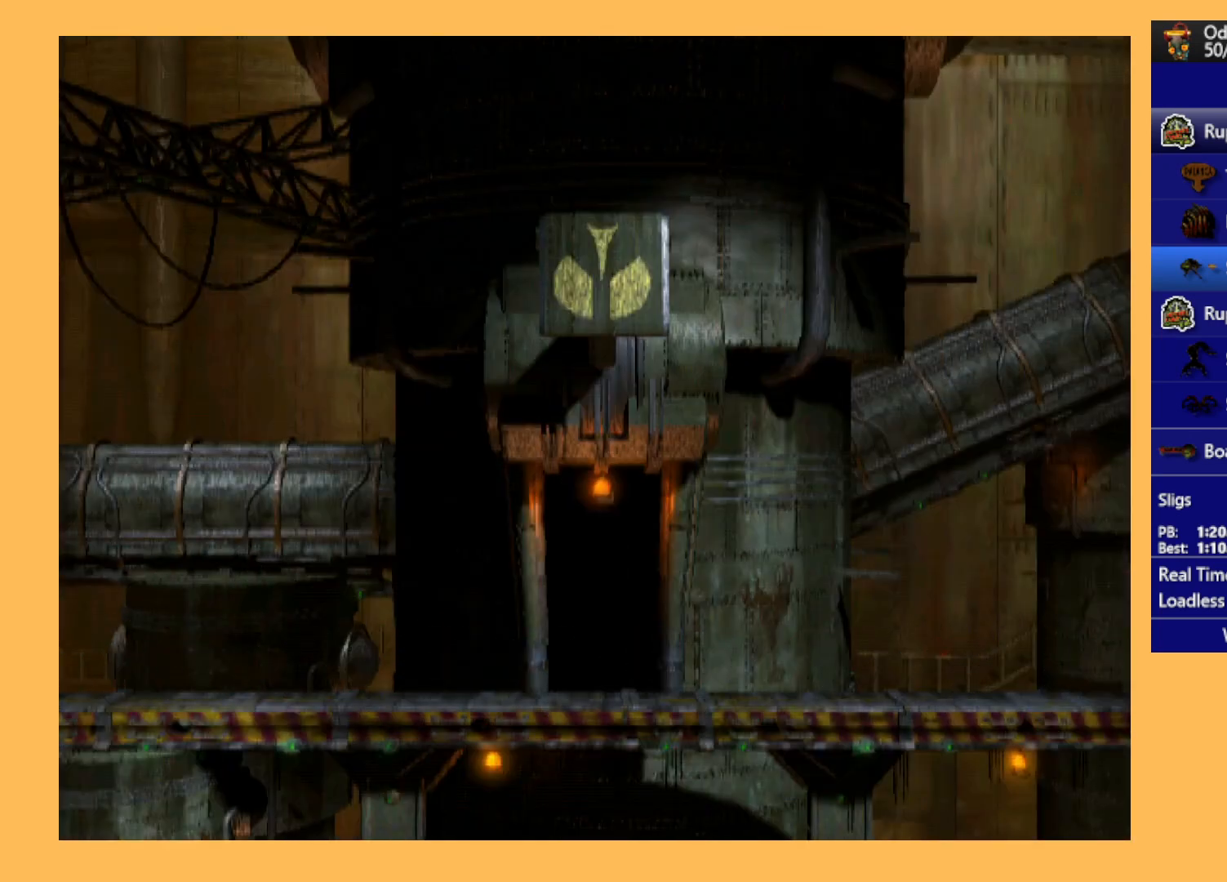
{"buttons": ["A", "R1"], "left_stick": "center", "events": [[133, "DPAD_RIGHT", "up"]]}
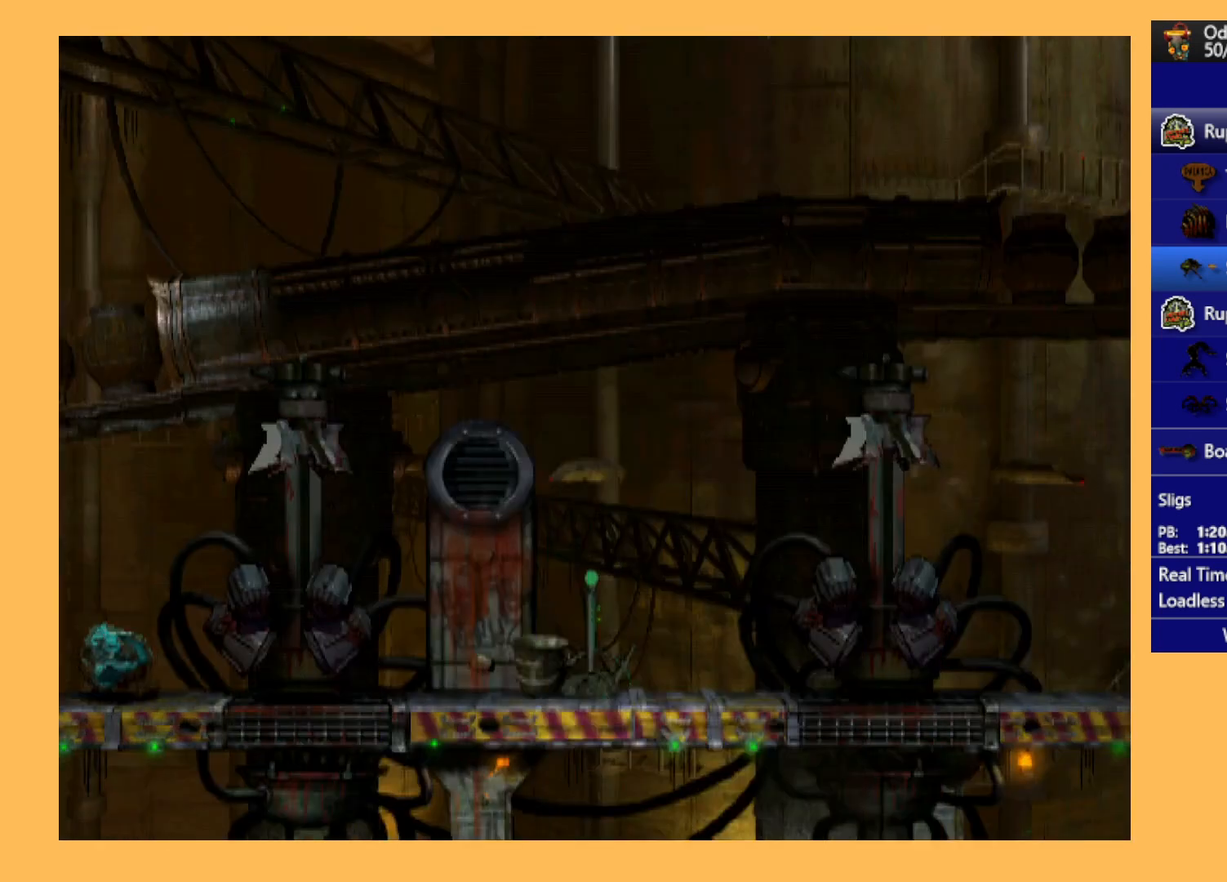
{"buttons": ["A", "R1", "DPAD_RIGHT"], "left_stick": "center", "events": [[400, "DPAD_RIGHT", "down"]]}
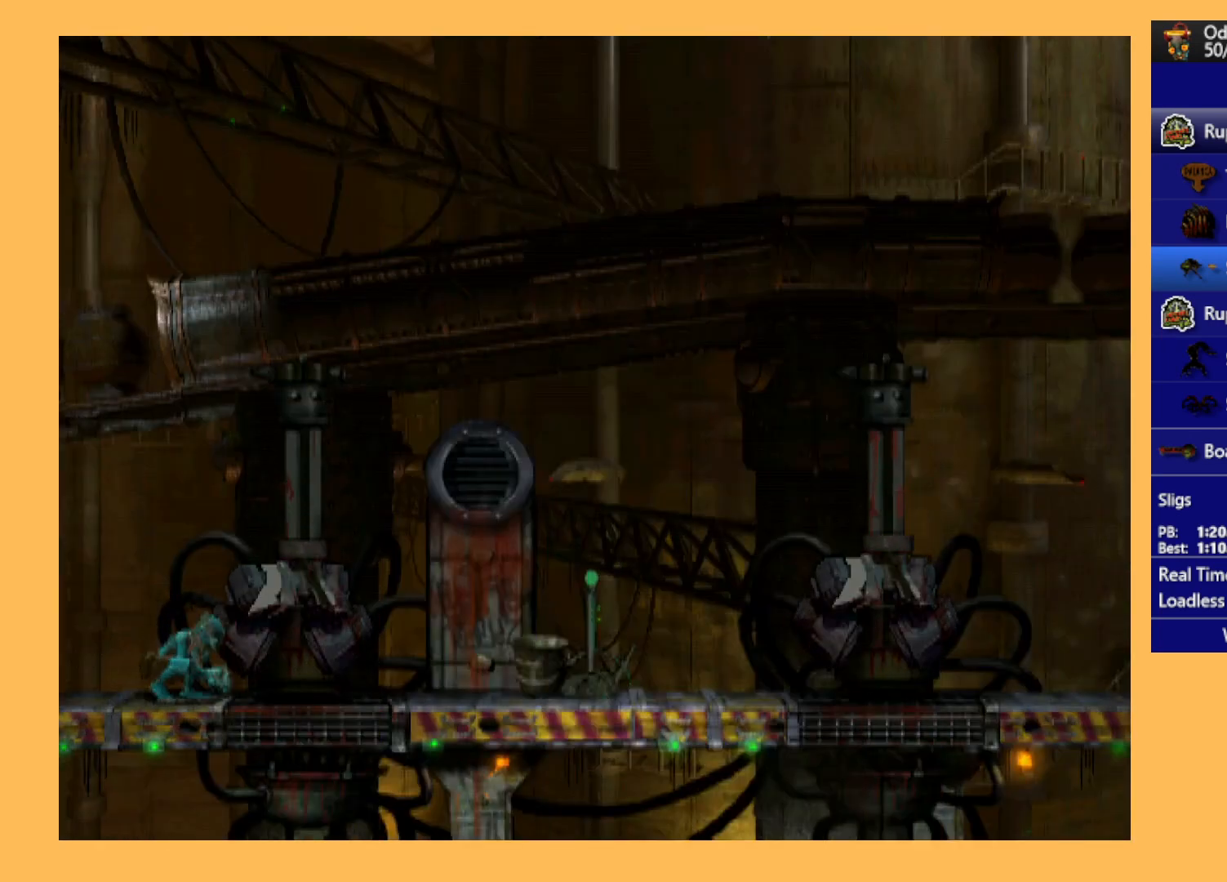
{"buttons": ["A", "R1", "DPAD_RIGHT"], "left_stick": "center", "events": []}
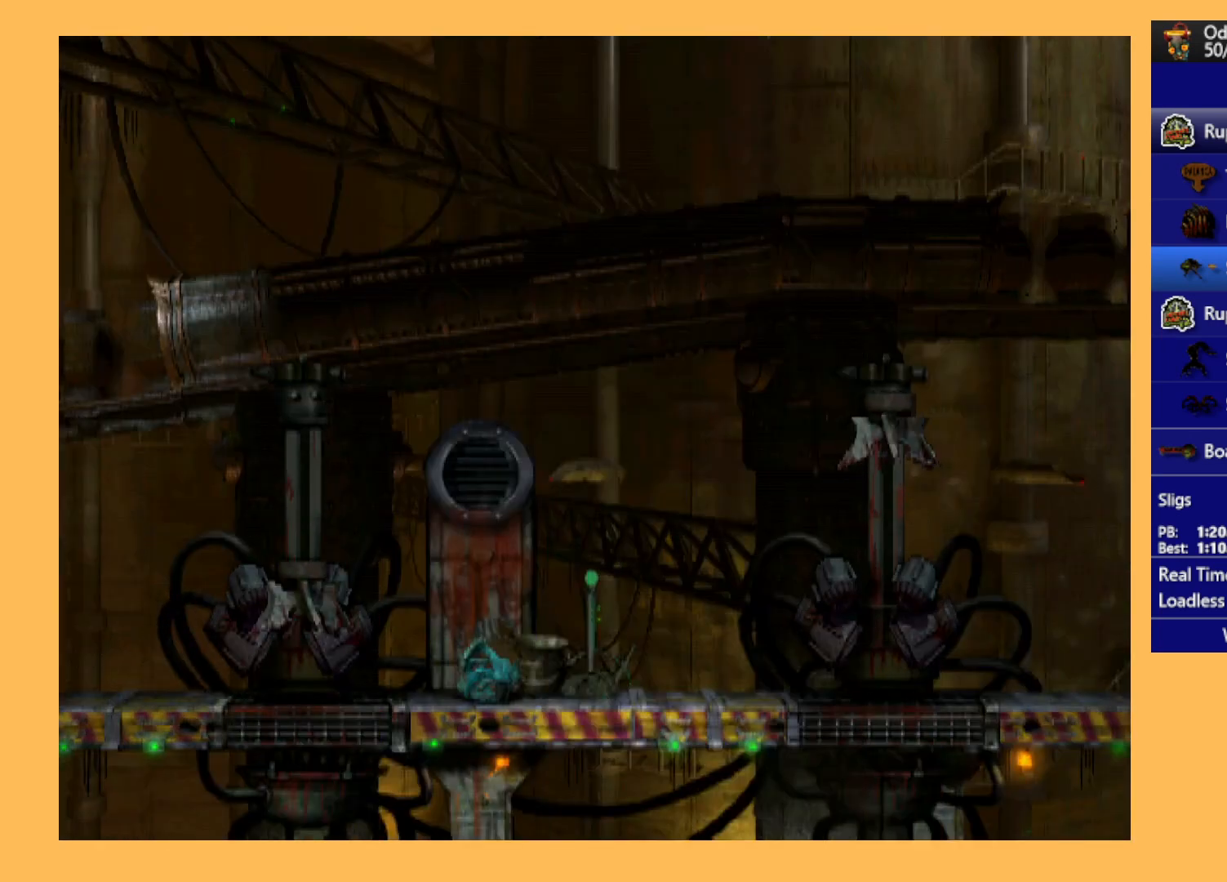
{"buttons": ["A", "R1", "DPAD_RIGHT"], "left_stick": "center", "events": []}
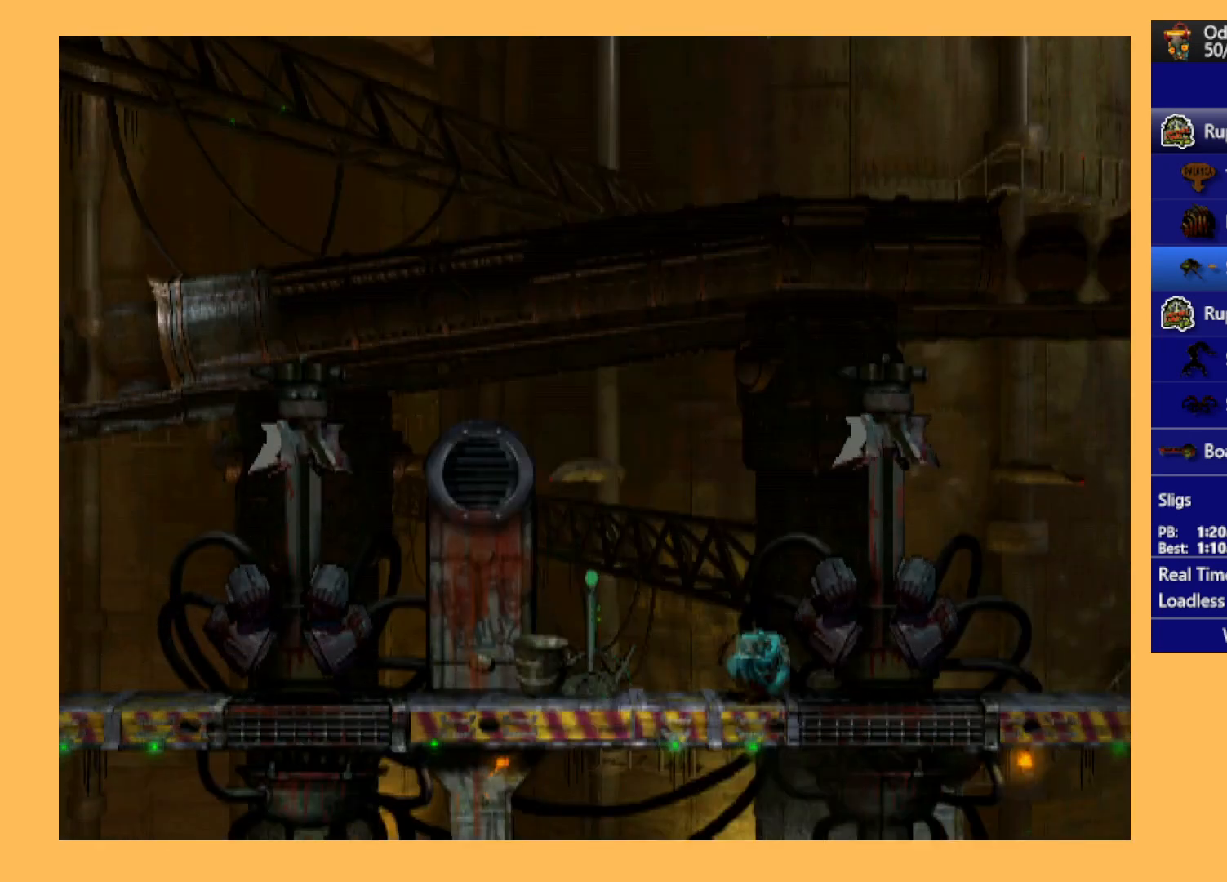
{"buttons": ["A", "R1", "DPAD_RIGHT"], "left_stick": "center", "events": []}
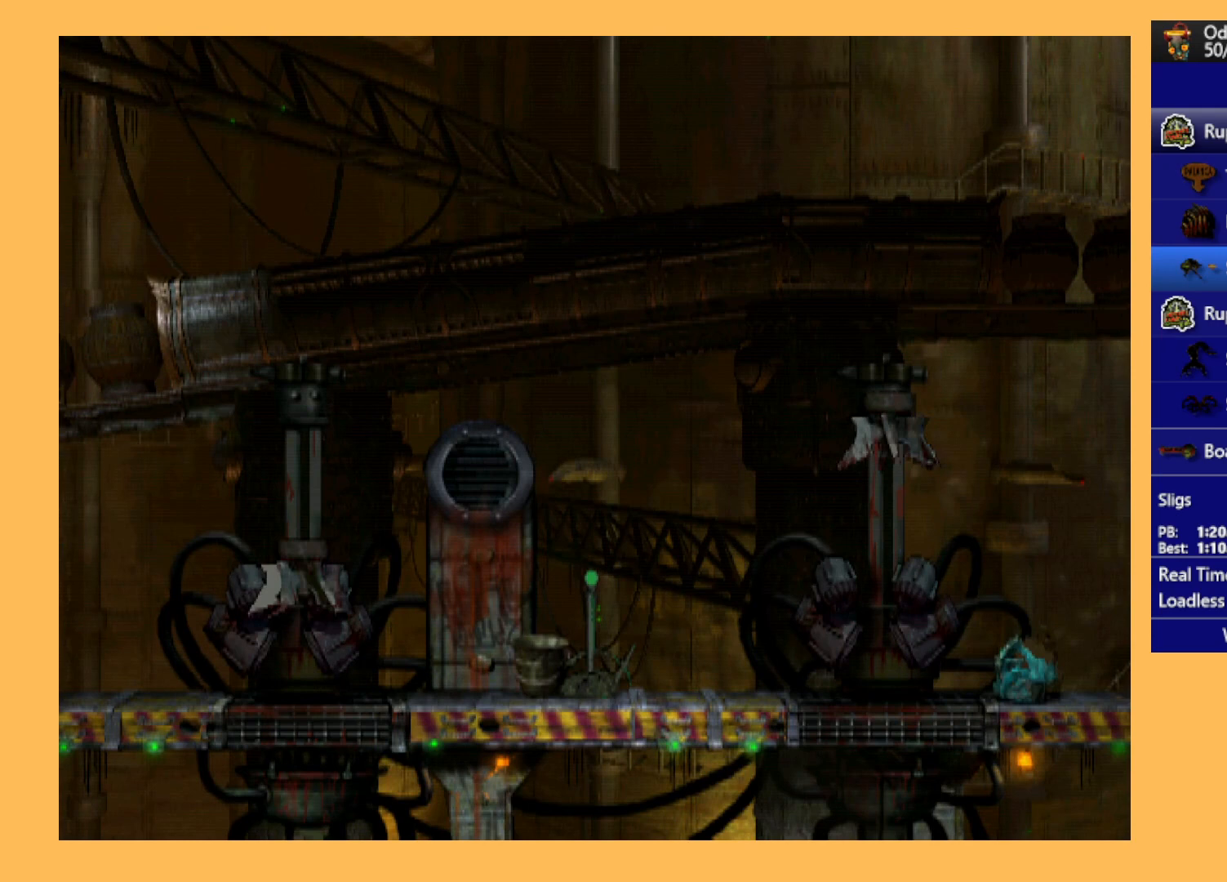
{"buttons": [], "left_stick": "center", "events": [[333, "DPAD_RIGHT", "up"], [400, "A", "up"], [400, "R1", "up"]]}
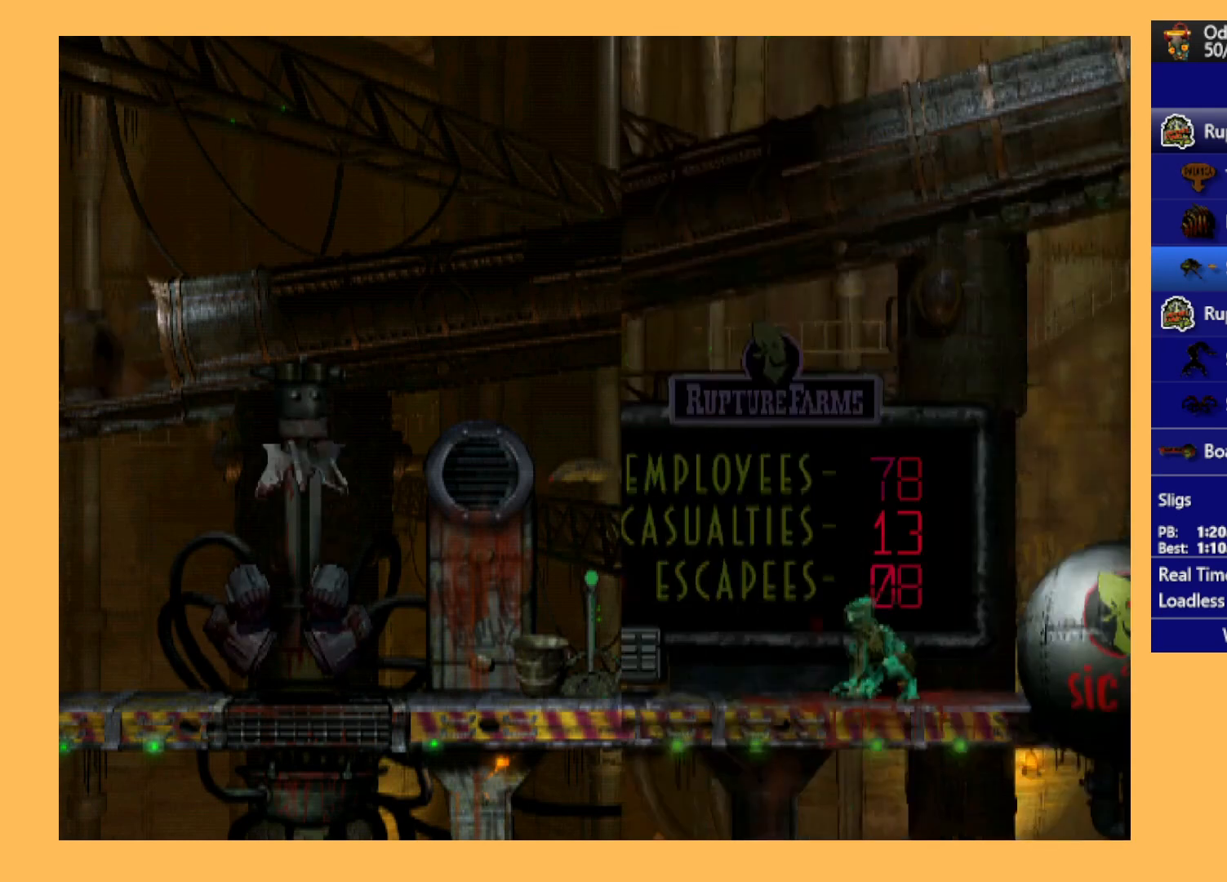
{"buttons": ["Y", "L1"], "left_stick": "center", "events": [[300, "L1", "down"], [433, "Y", "down"]]}
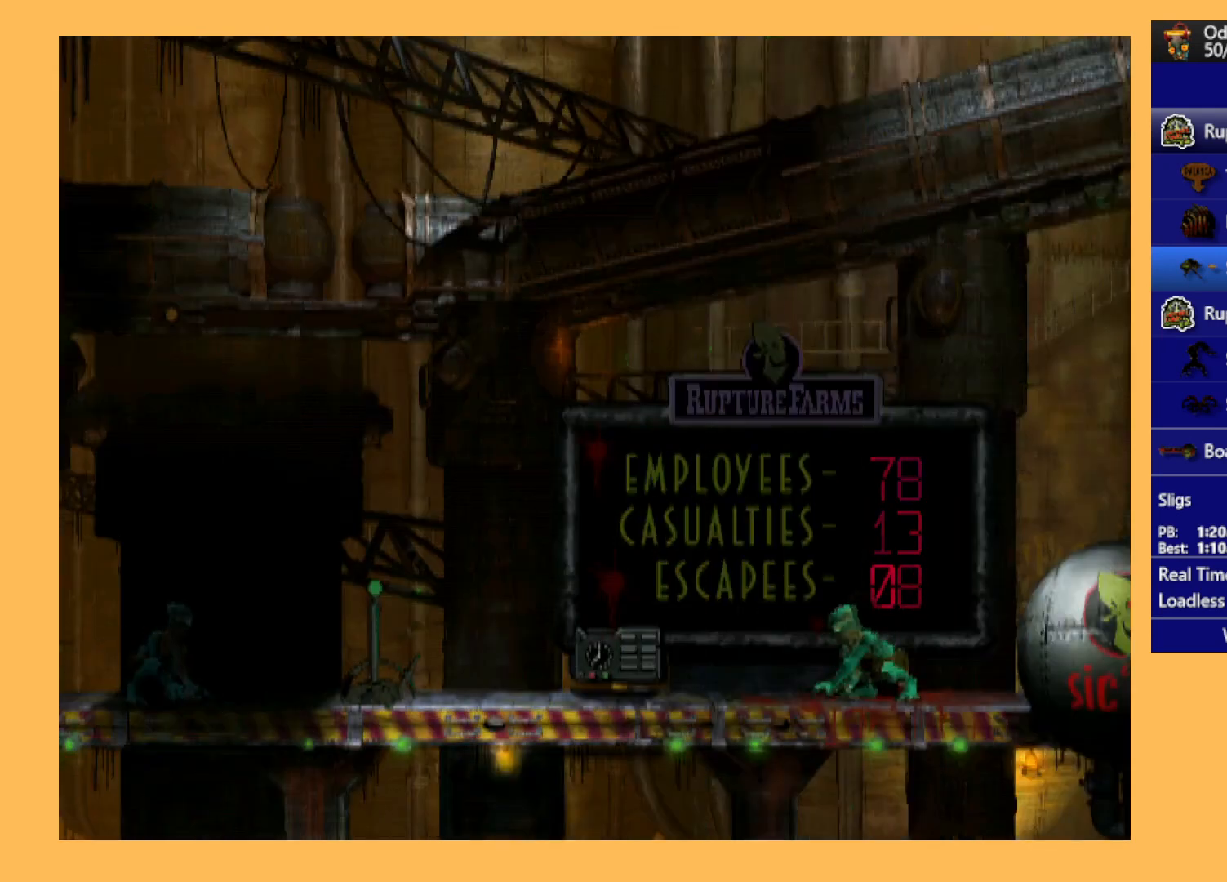
{"buttons": ["DPAD_RIGHT"], "left_stick": "center", "events": [[100, "Y", "up"], [233, "L1", "up"], [367, "DPAD_RIGHT", "down"]]}
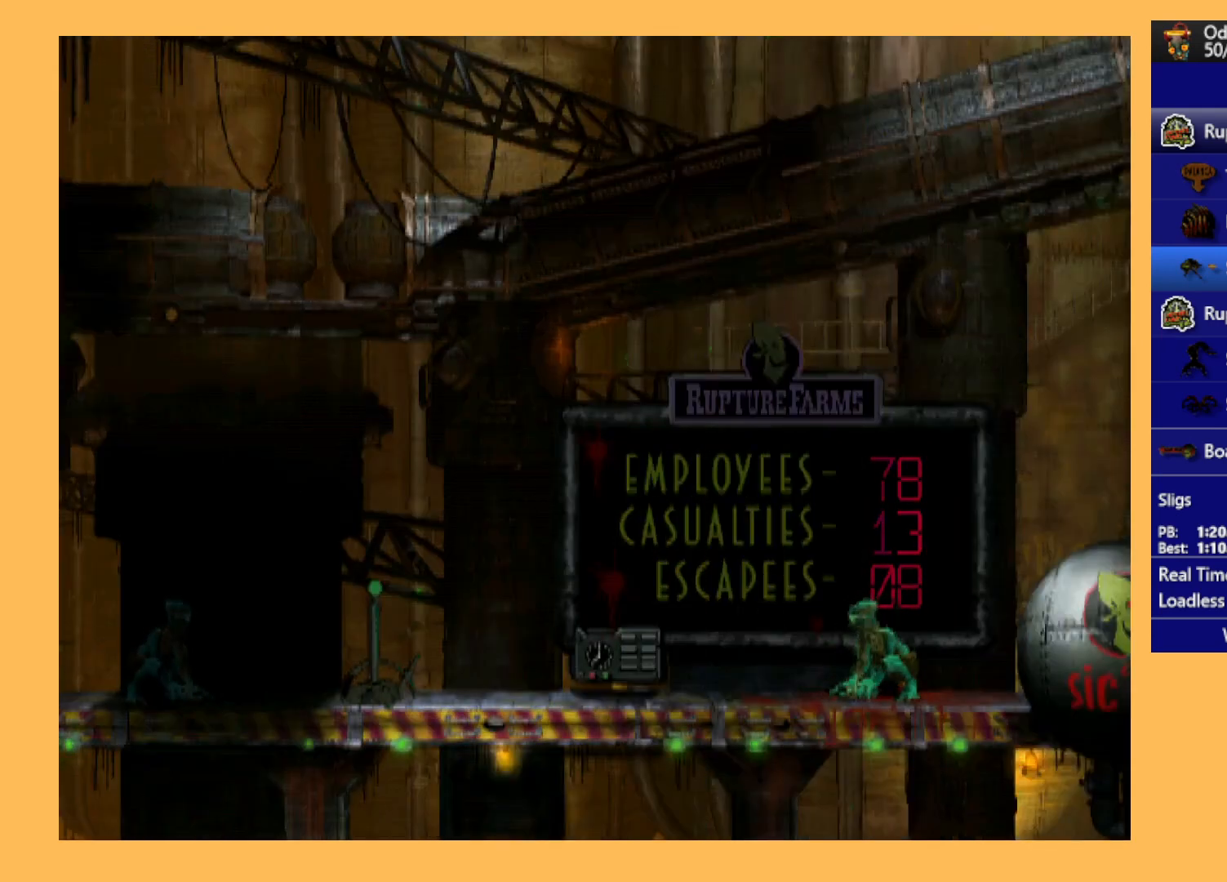
{"buttons": ["L1"], "left_stick": "center", "events": [[367, "DPAD_RIGHT", "up"], [467, "L1", "down"]]}
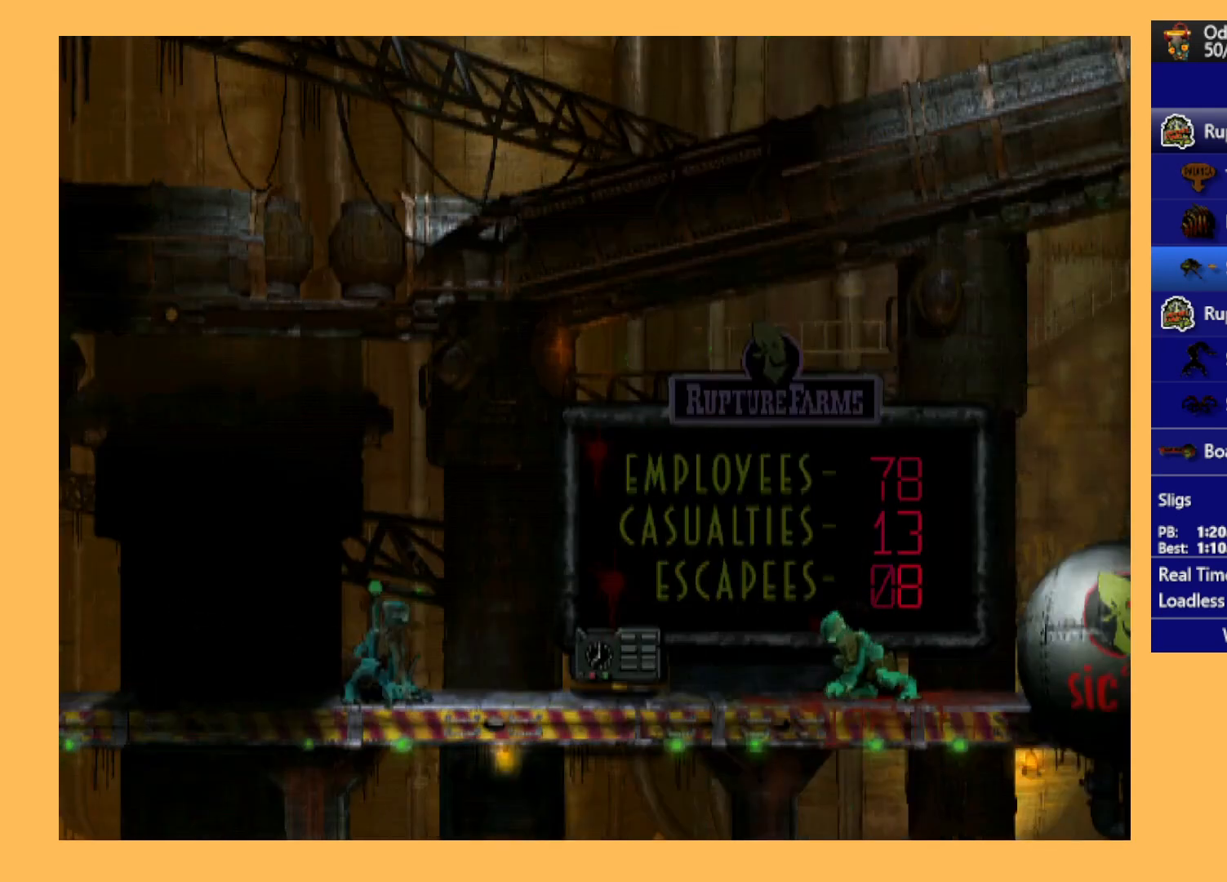
{"buttons": [], "left_stick": "center", "events": [[33, "X", "down"], [267, "X", "up"], [500, "L1", "up"]]}
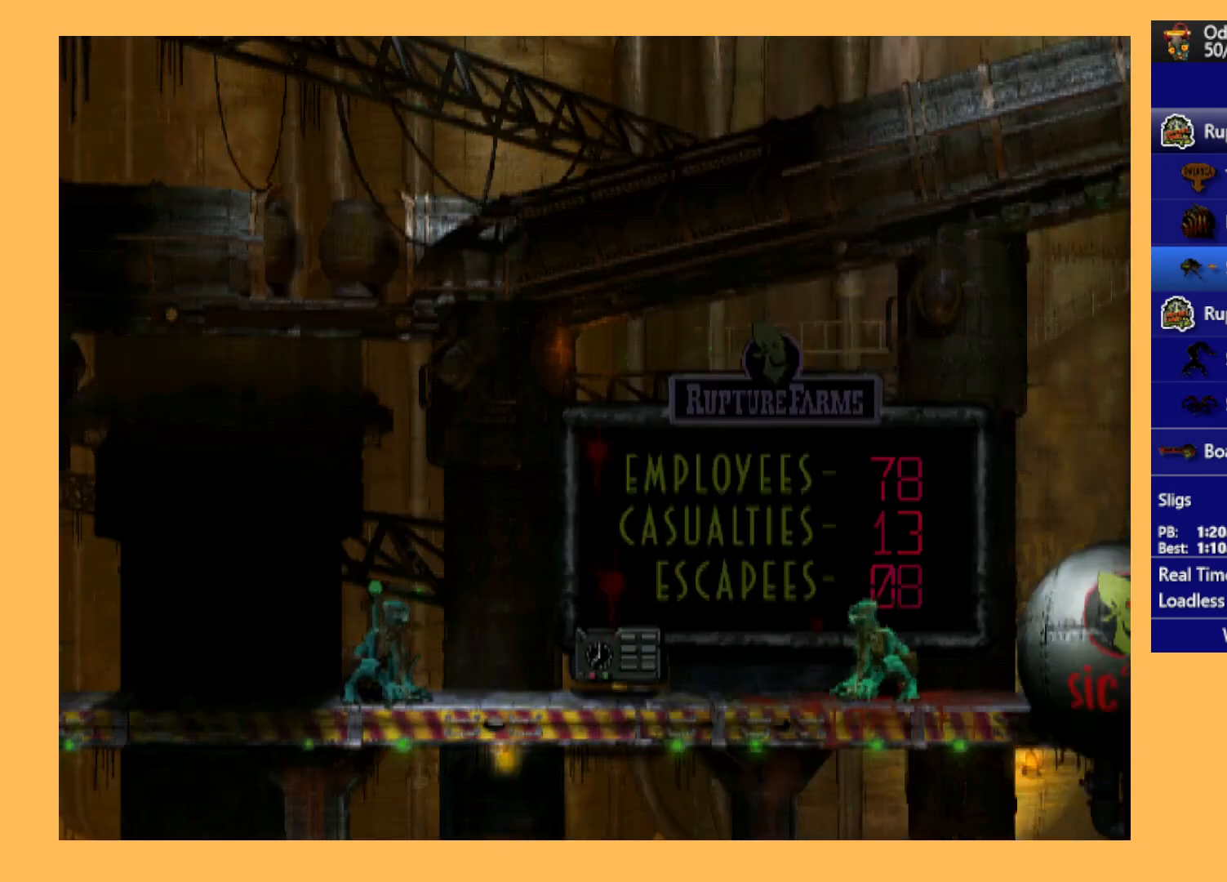
{"buttons": ["DPAD_RIGHT"], "left_stick": "center", "events": [[67, "DPAD_RIGHT", "down"]]}
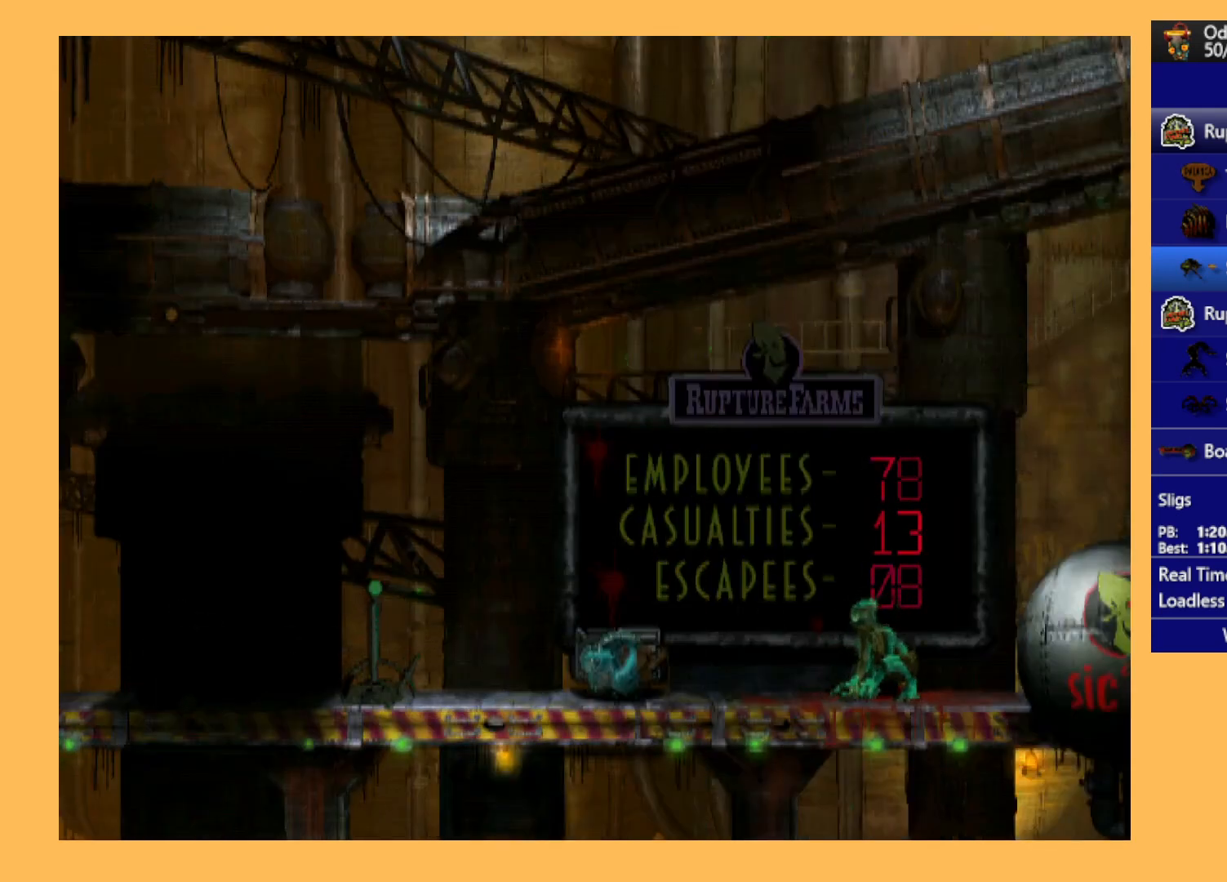
{"buttons": ["DPAD_RIGHT"], "left_stick": "center", "events": []}
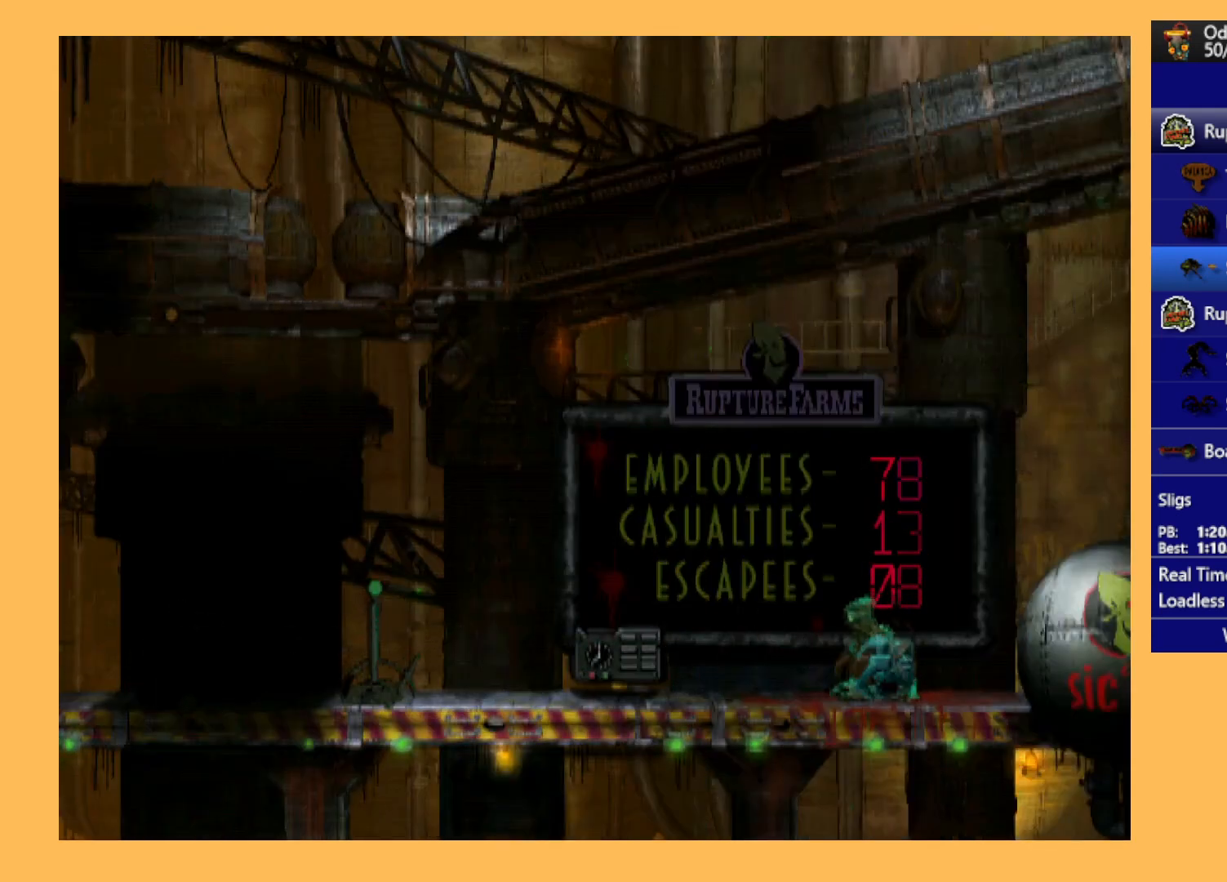
{"buttons": ["DPAD_RIGHT"], "left_stick": "center", "events": []}
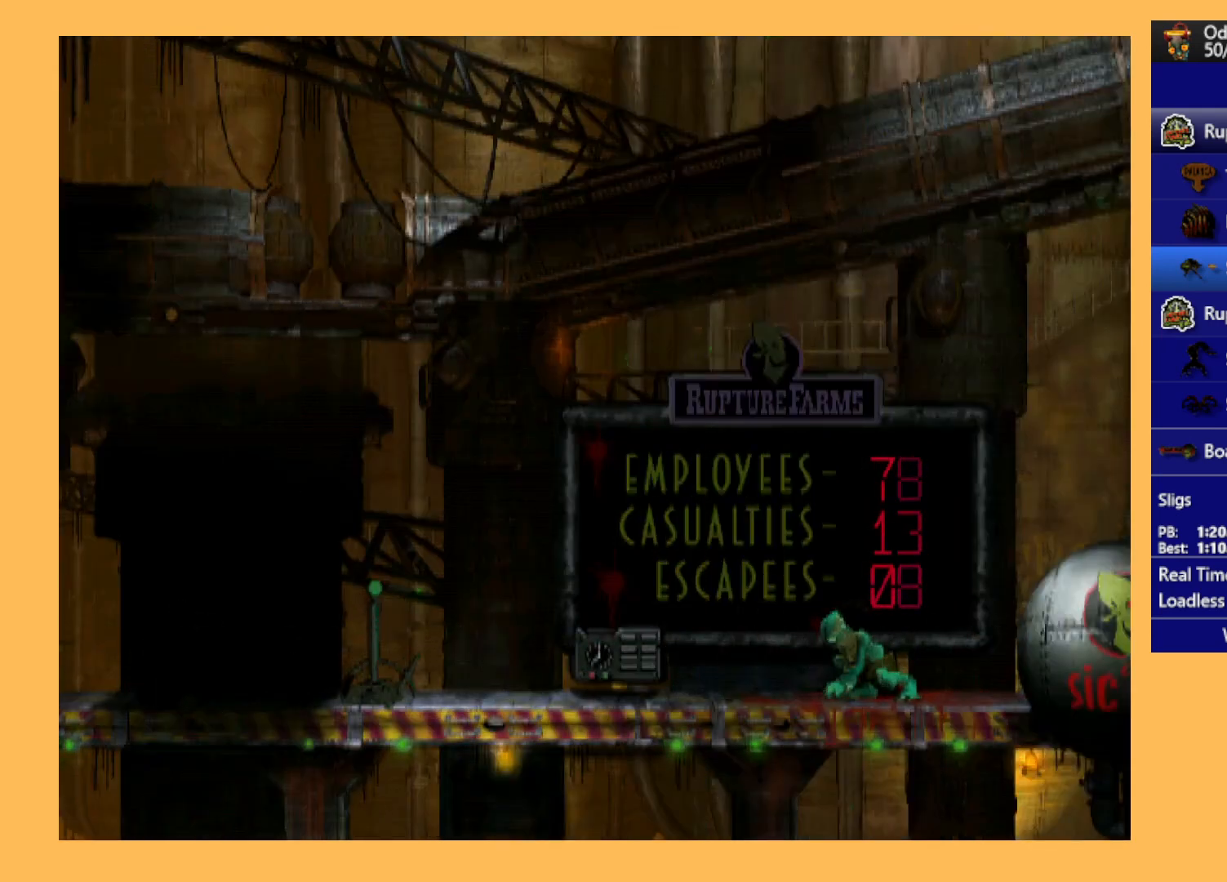
{"buttons": ["DPAD_RIGHT"], "left_stick": "center", "events": []}
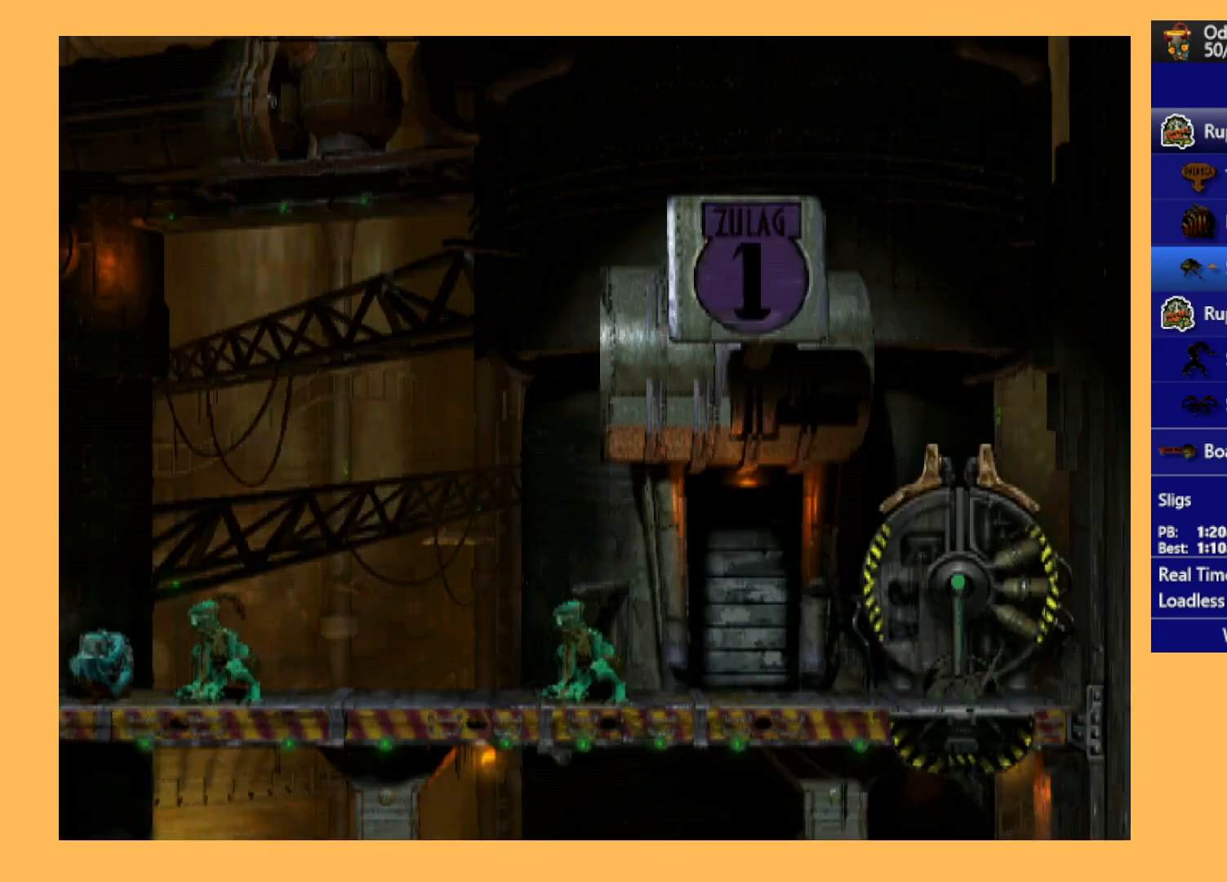
{"buttons": ["DPAD_RIGHT"], "left_stick": "center", "events": []}
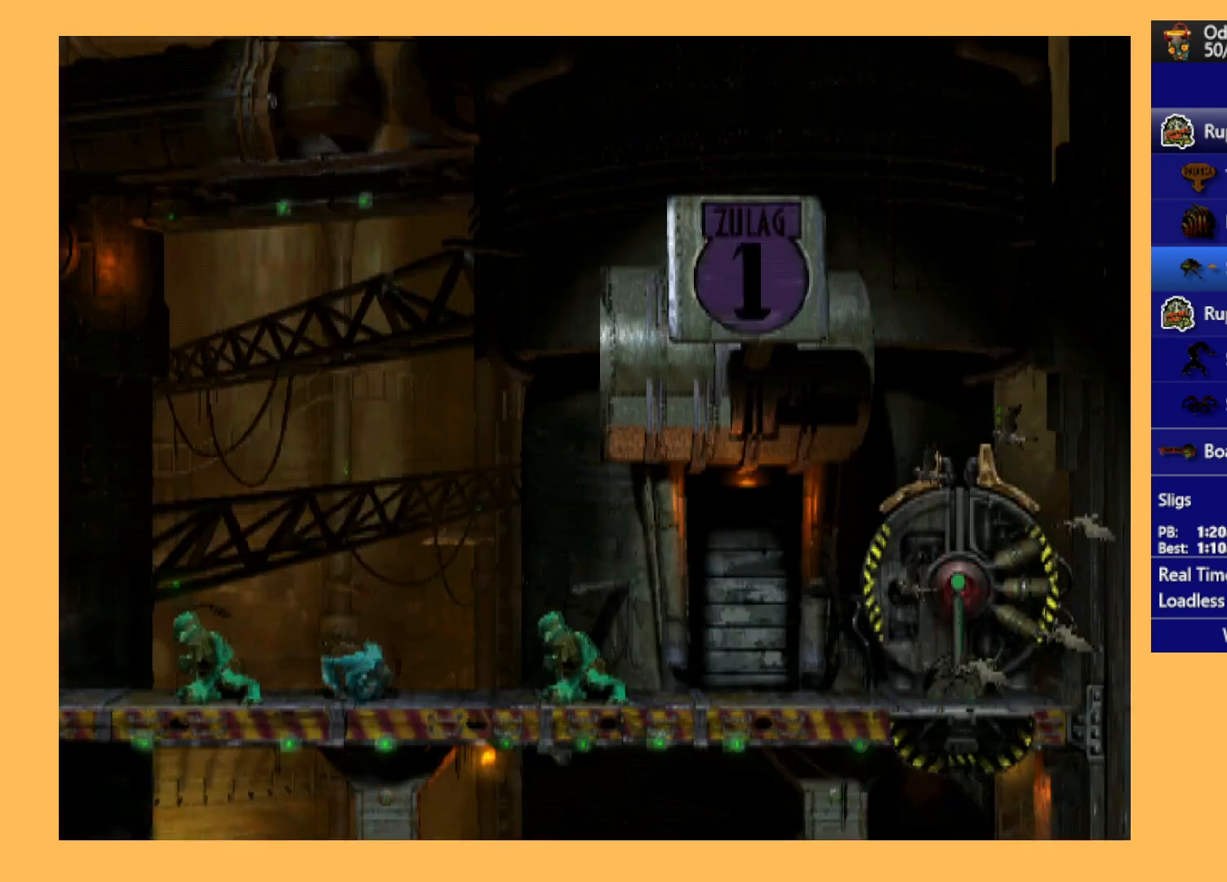
{"buttons": ["DPAD_LEFT"], "left_stick": "center", "events": [[167, "DPAD_RIGHT", "up"], [333, "DPAD_LEFT", "down"]]}
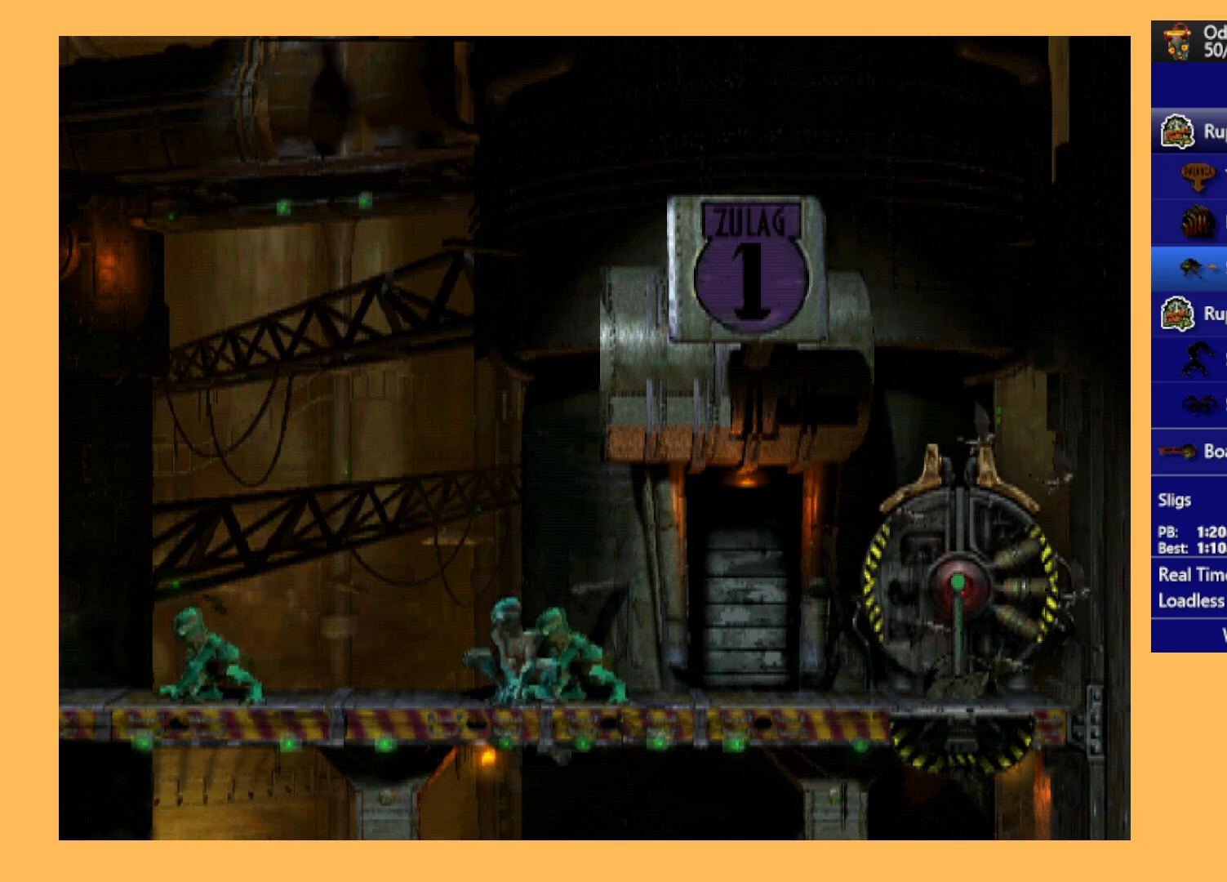
{"buttons": ["DPAD_LEFT"], "left_stick": "center", "events": []}
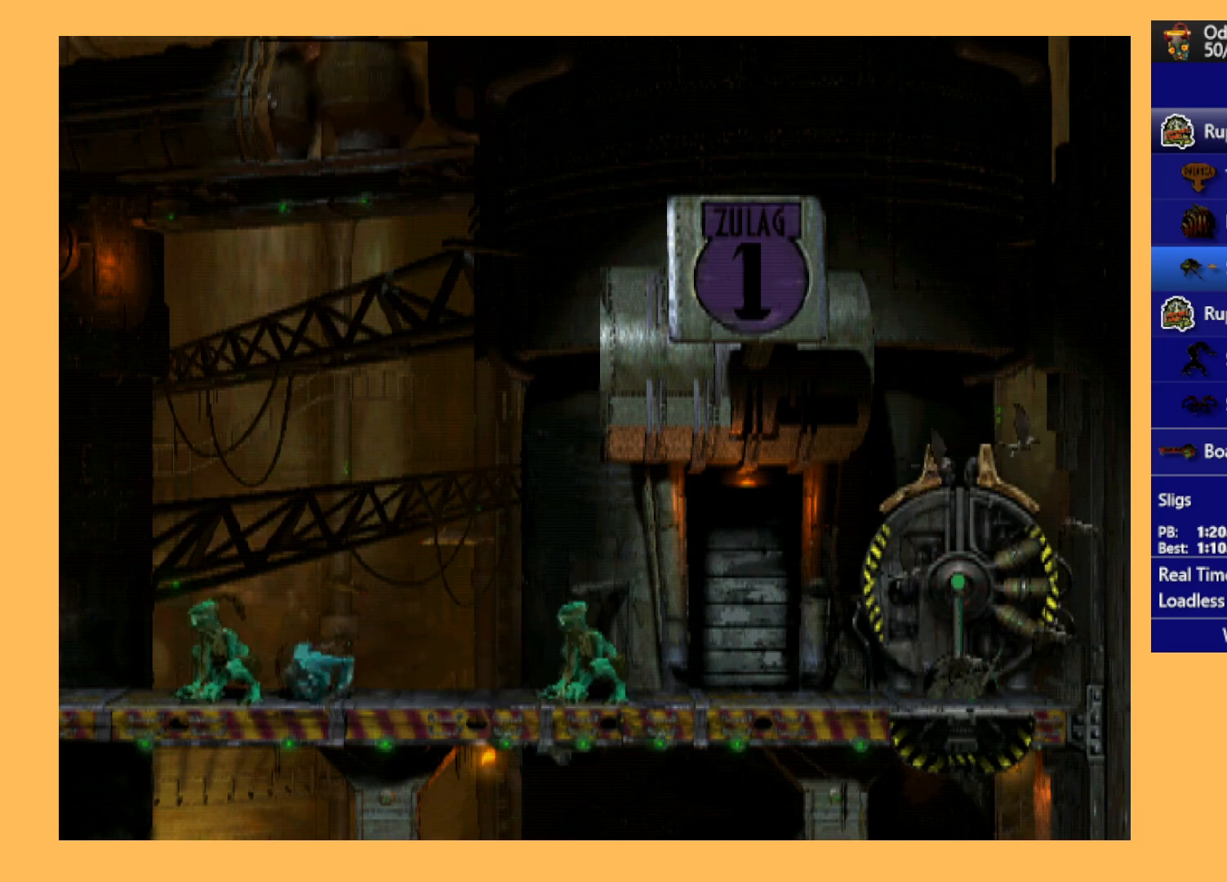
{"buttons": ["L1"], "left_stick": "center", "events": [[133, "DPAD_LEFT", "up"], [467, "L1", "down"]]}
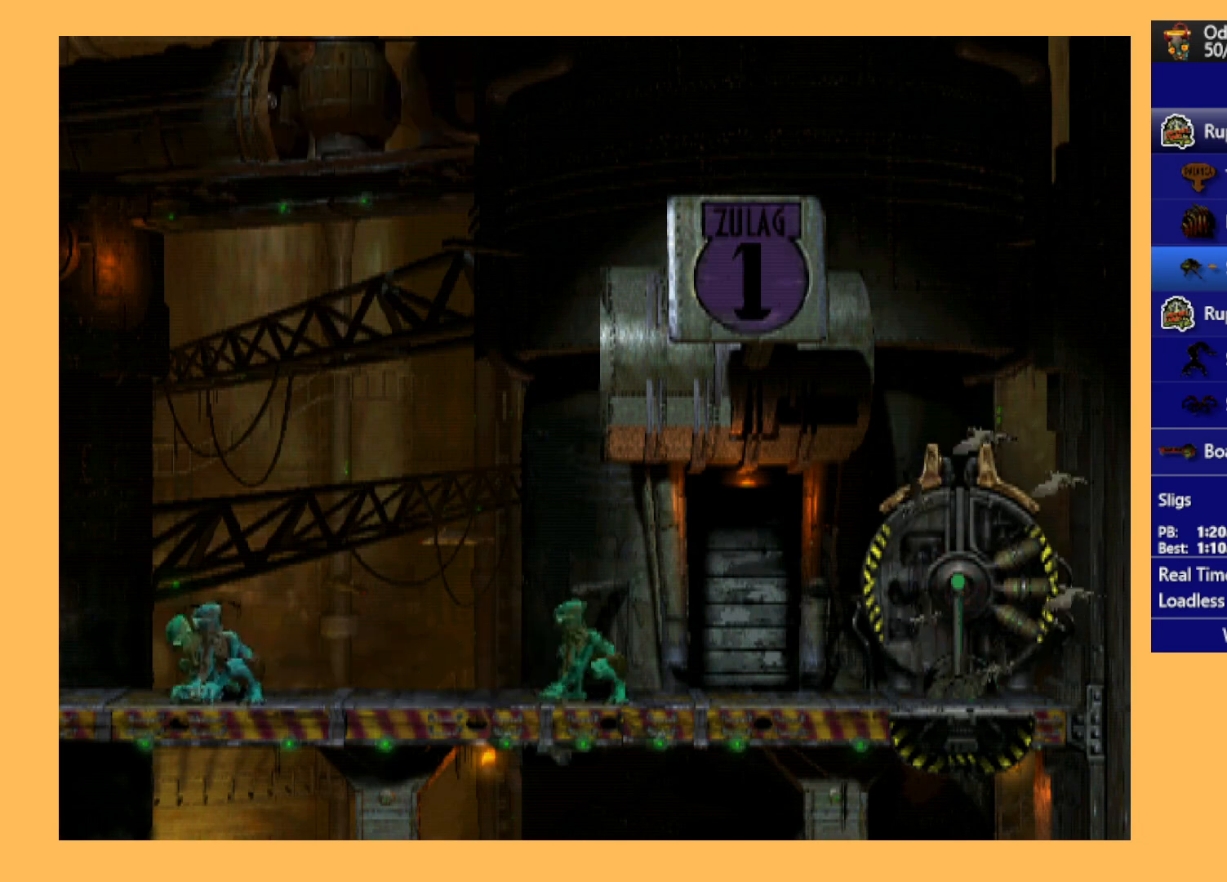
{"buttons": ["L1"], "left_stick": "center", "events": [[300, "A", "down"], [433, "A", "up"]]}
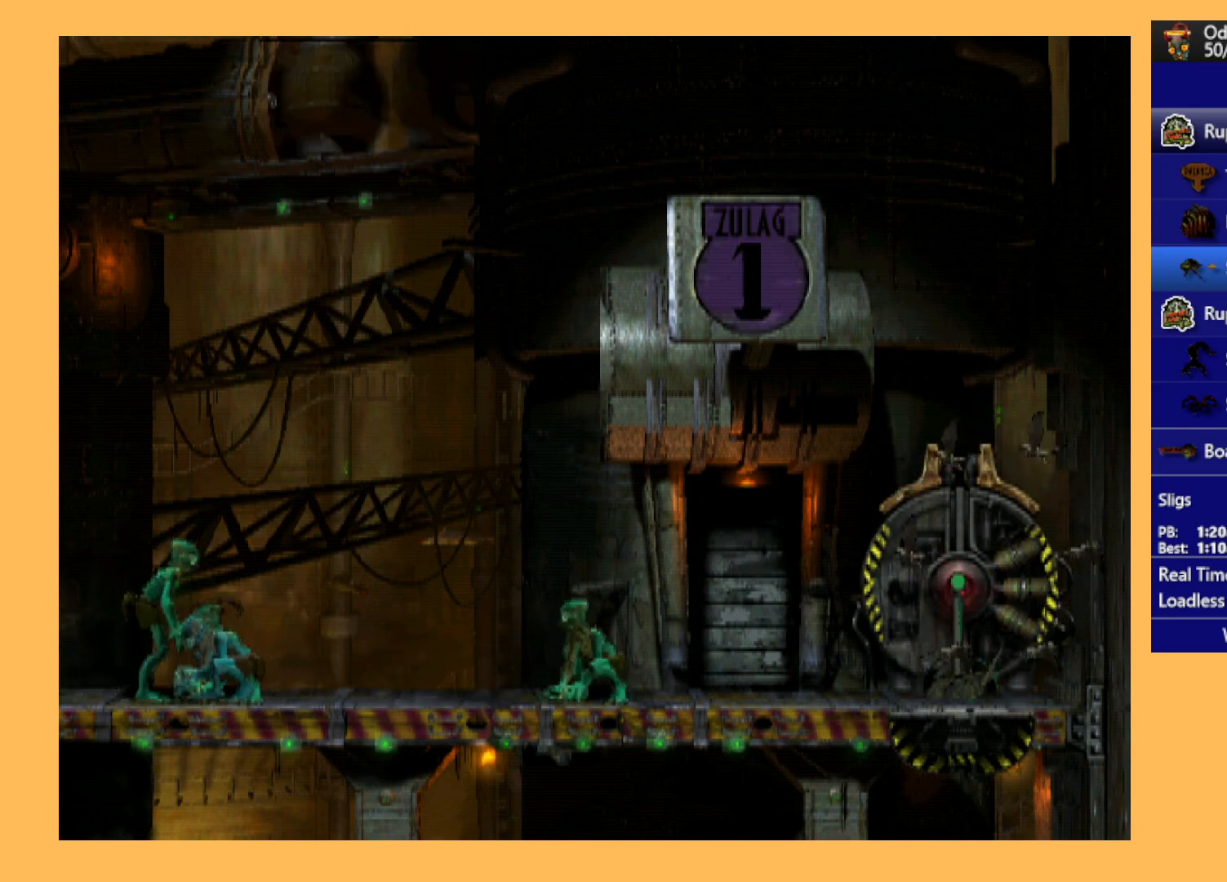
{"buttons": ["DPAD_LEFT"], "left_stick": "center", "events": [[100, "L1", "up"], [200, "DPAD_LEFT", "down"]]}
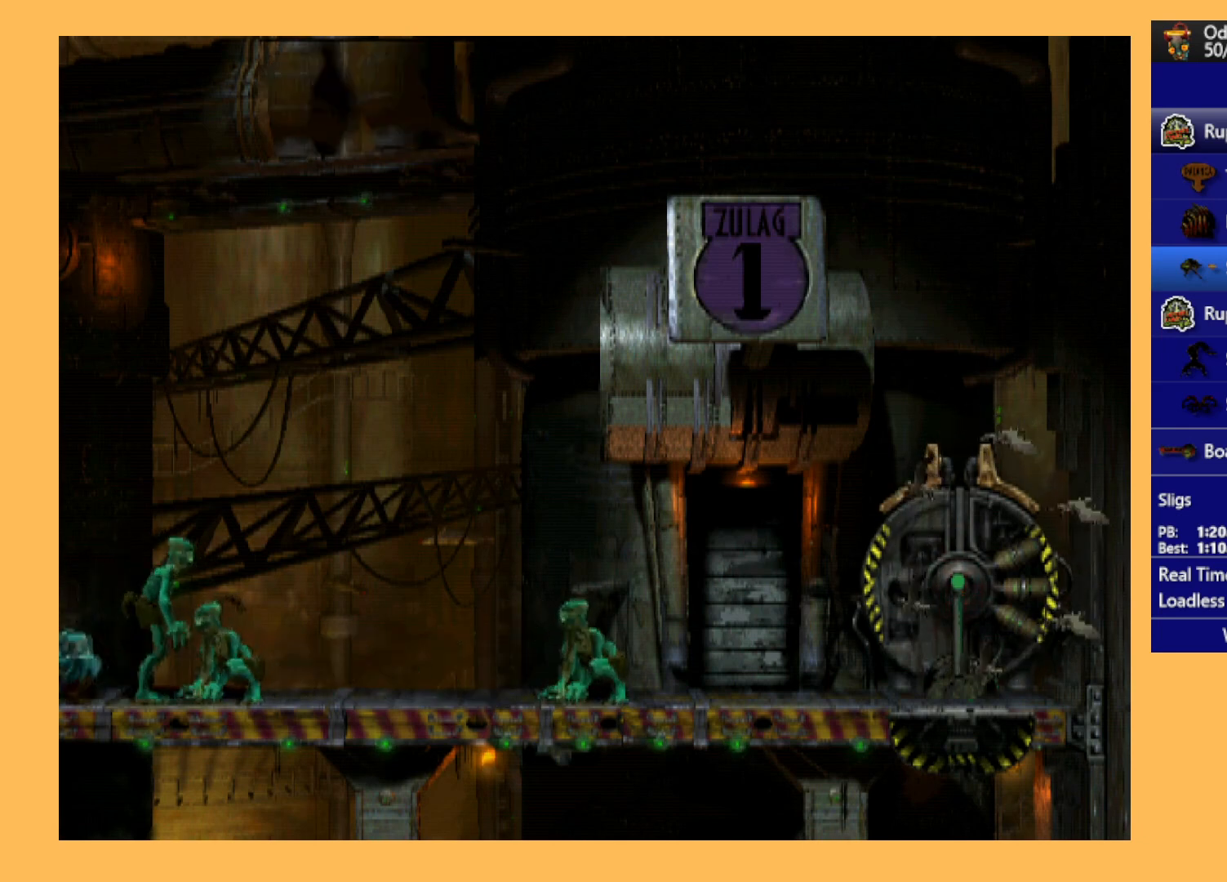
{"buttons": [], "left_stick": "center", "events": [[100, "DPAD_LEFT", "up"]]}
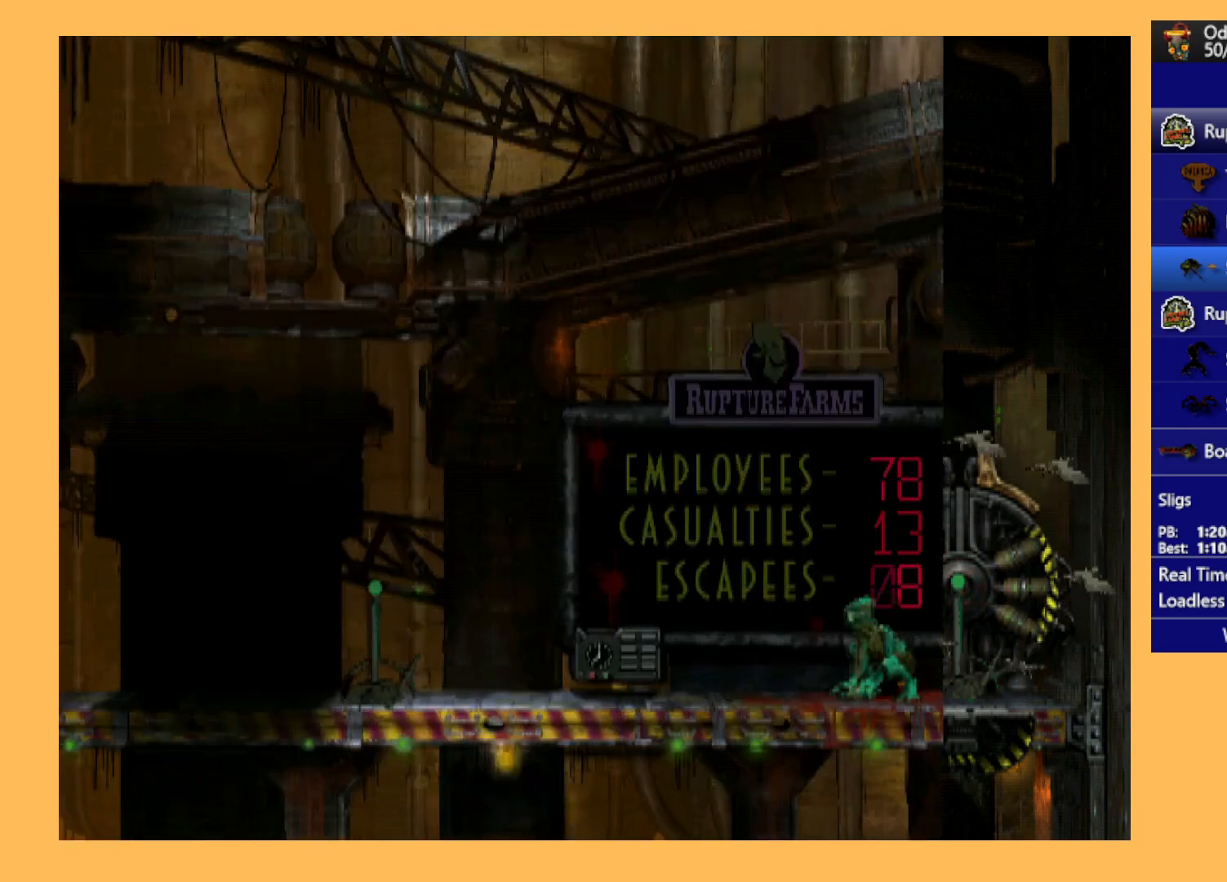
{"buttons": ["Y", "L1"], "left_stick": "center", "events": [[267, "L1", "down"], [467, "Y", "down"]]}
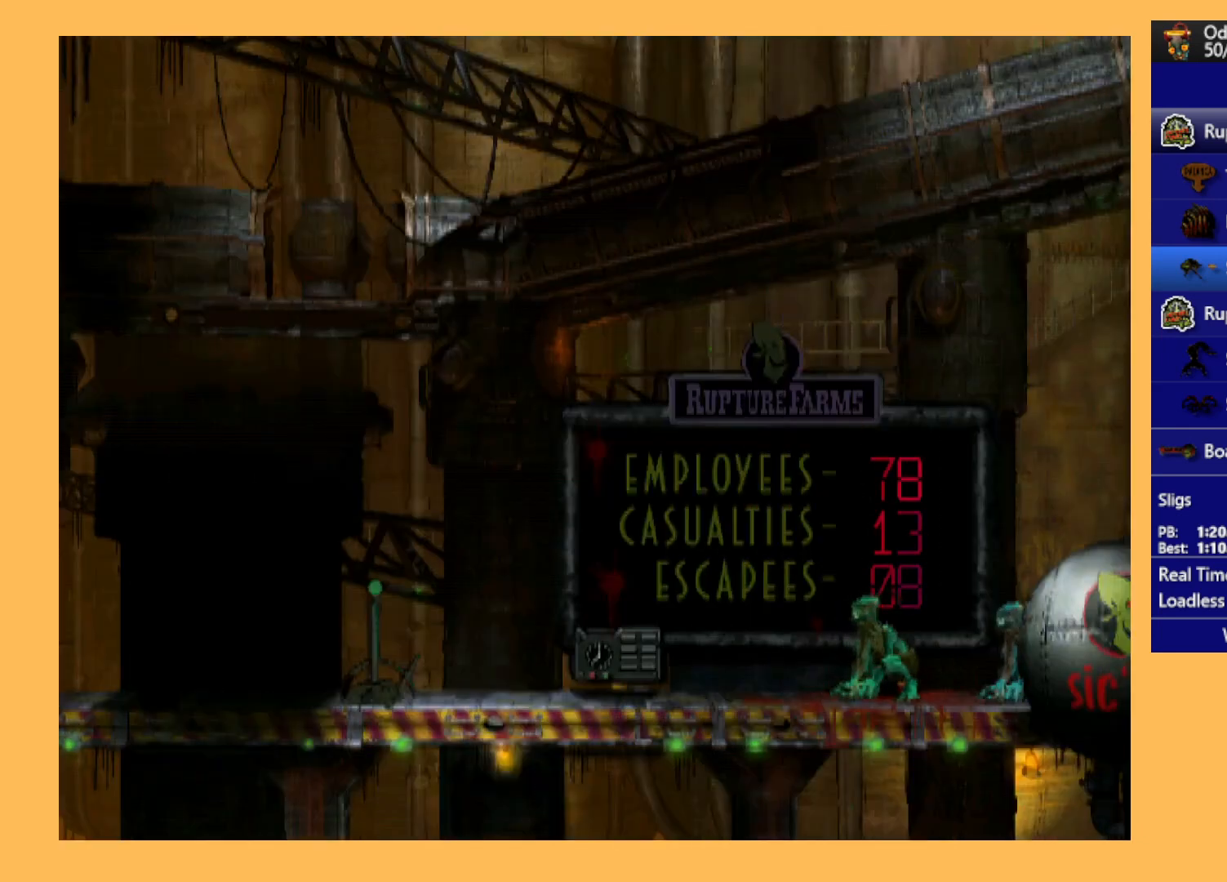
{"buttons": ["L1"], "left_stick": "center", "events": [[100, "Y", "up"]]}
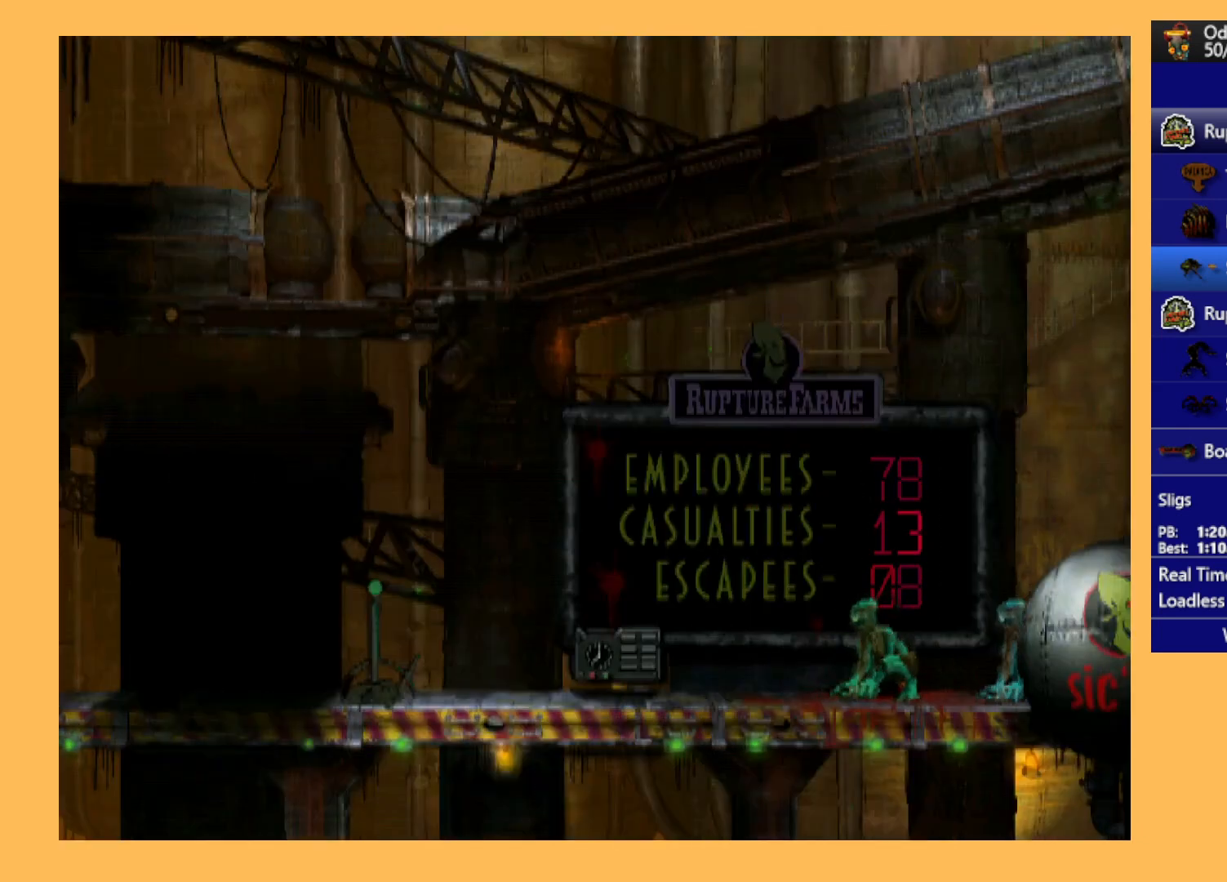
{"buttons": ["L1"], "left_stick": "center", "events": [[233, "Y", "down"], [367, "Y", "up"]]}
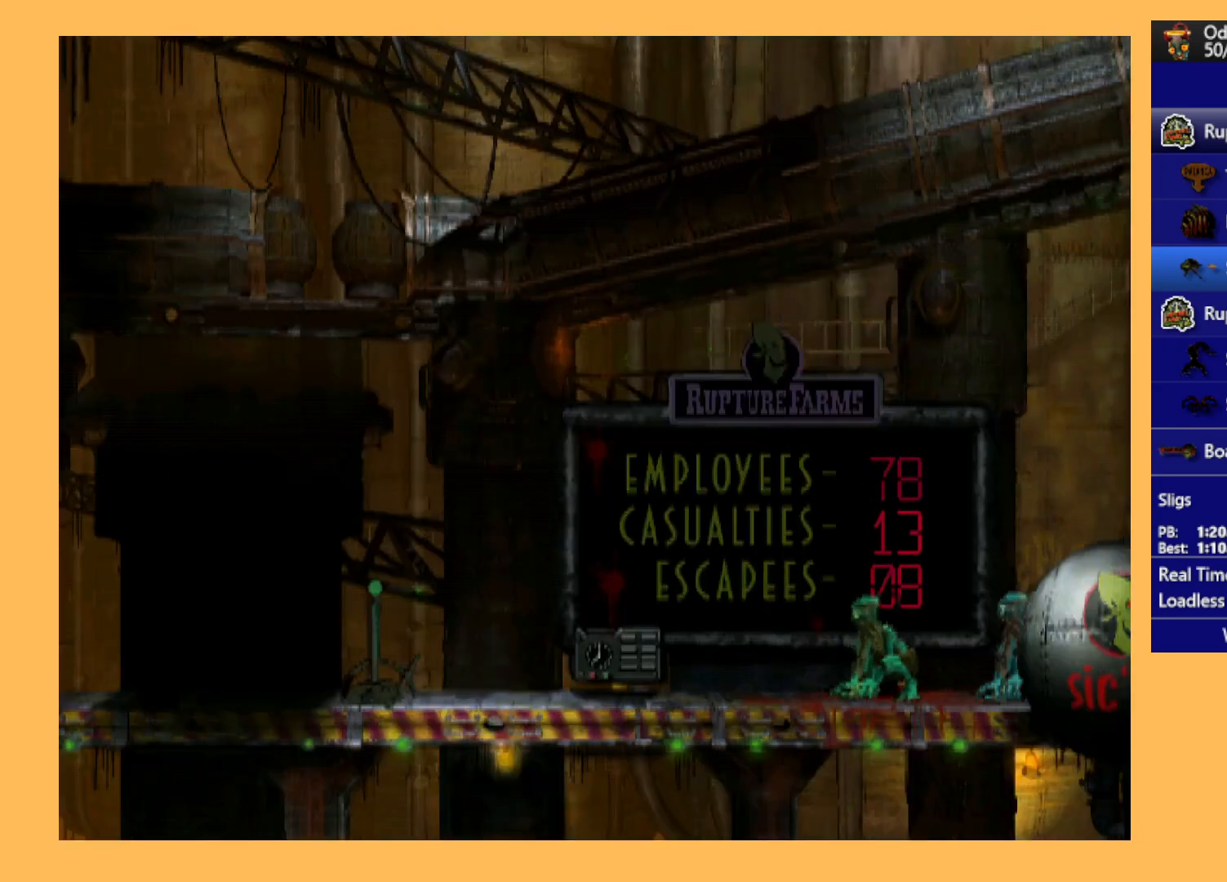
{"buttons": ["L1"], "left_stick": "center", "events": []}